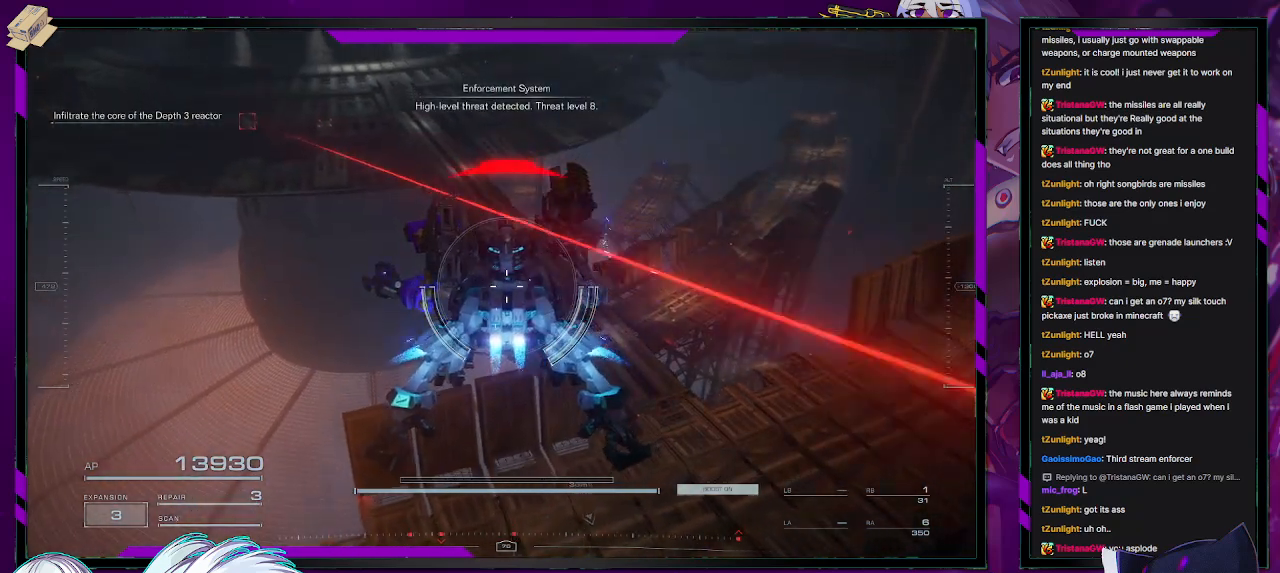
Gameplay with a controller (Xbox layout); each line is a JSON object with the inputs held at the frame after it. "events" lists button and stick changes between this image and that frame as [ms after this image, input, new state], when the widget could be followed in between.
{"buttons": [], "left_stick": "up", "right_stick": "center", "events": []}
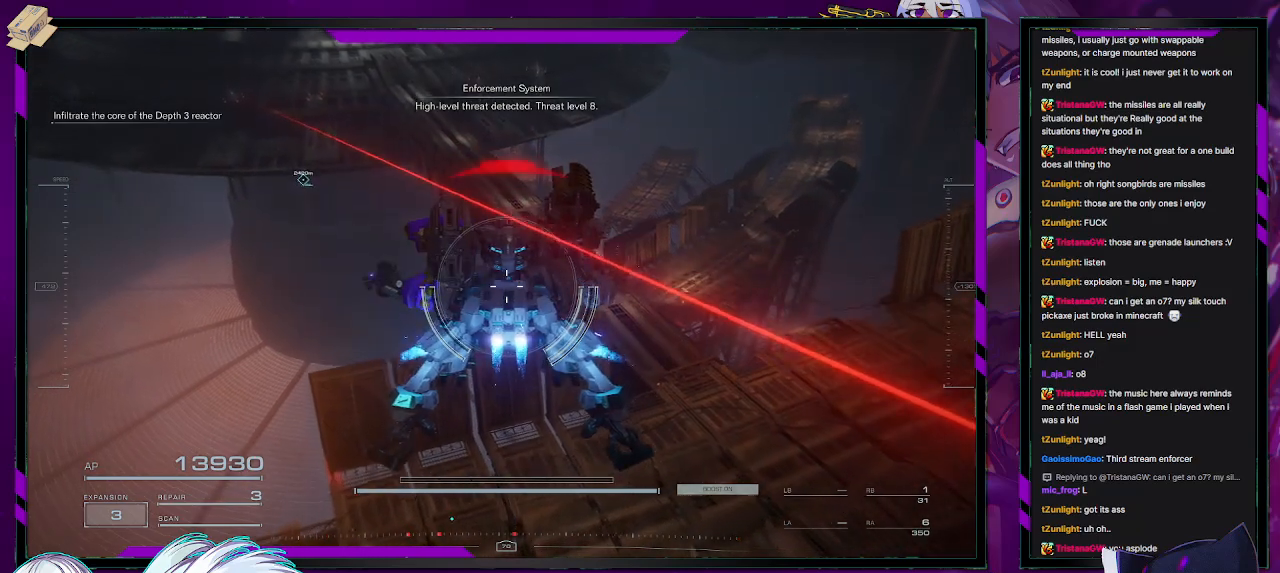
{"buttons": [], "left_stick": "up", "right_stick": "center", "events": []}
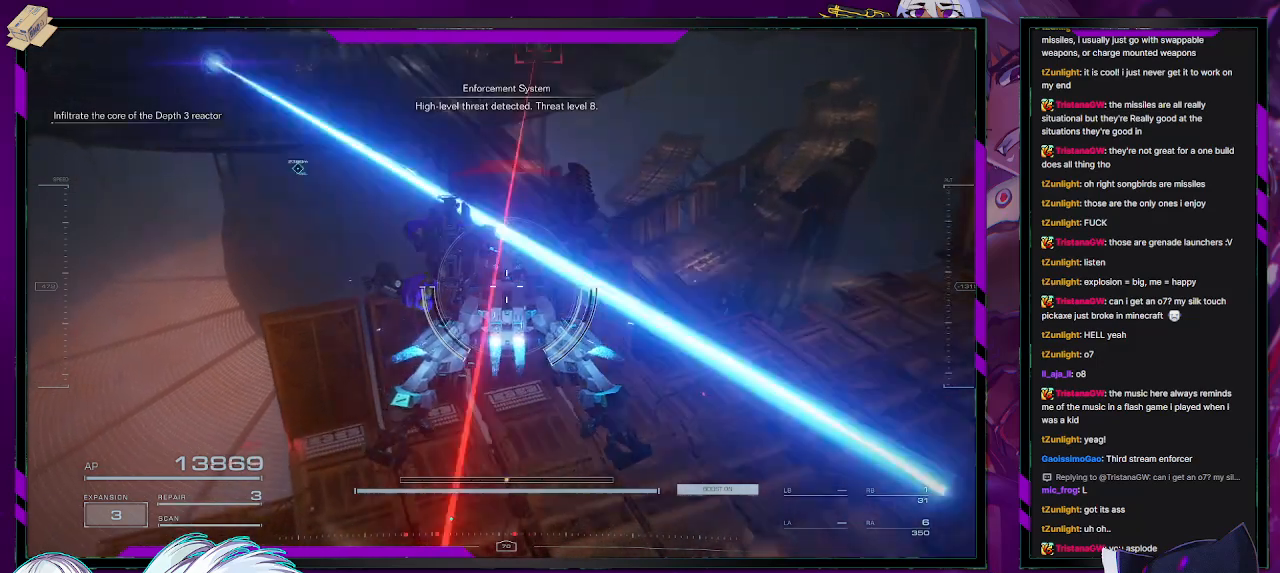
{"buttons": [], "left_stick": "up", "right_stick": "center", "events": []}
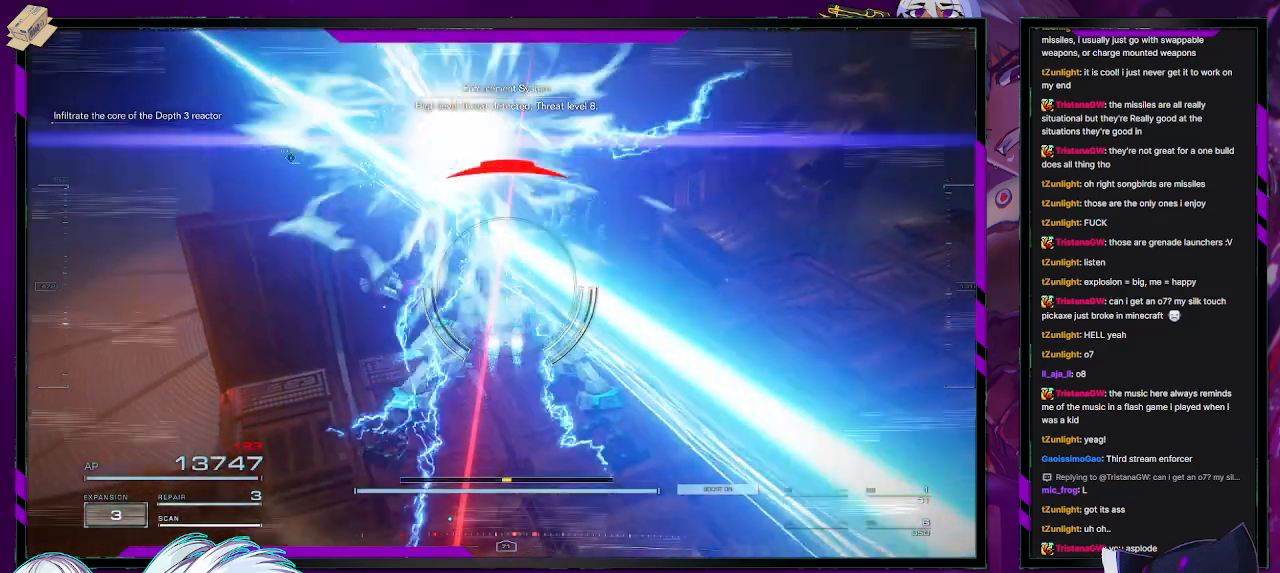
{"buttons": [], "left_stick": "up", "right_stick": "center", "events": []}
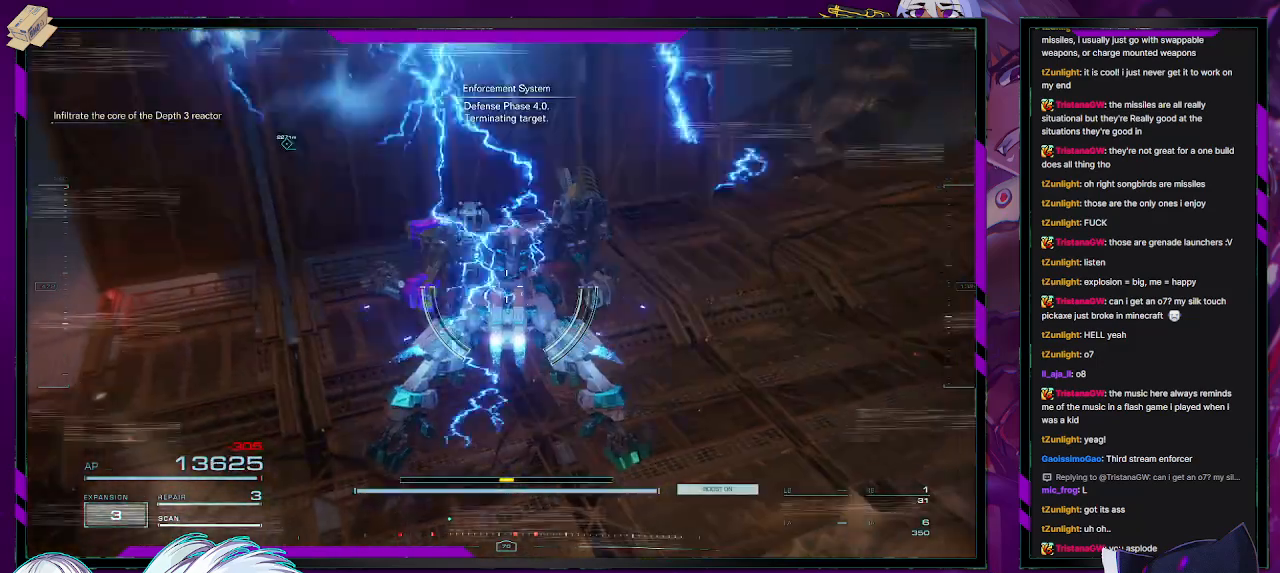
{"buttons": [], "left_stick": "up", "right_stick": "center", "events": [[350, "X", "down"], [400, "X", "up"]]}
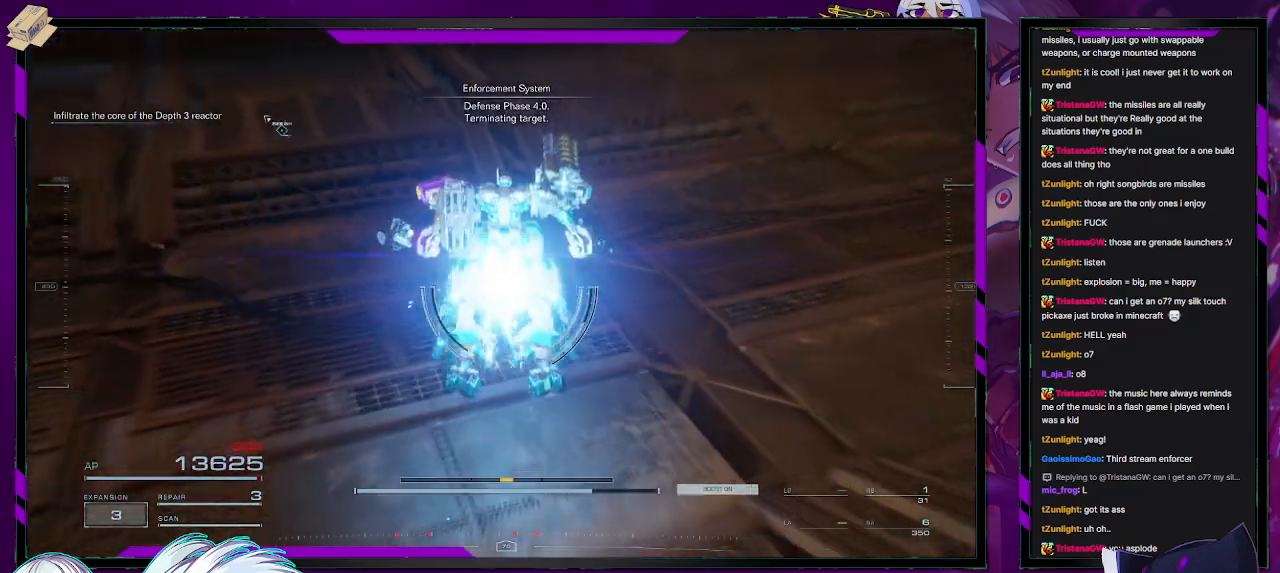
{"buttons": [], "left_stick": "right", "right_stick": "left", "events": [[133, "right_stick", "left"], [267, "left_stick", "up-right"], [400, "left_stick", "right"]]}
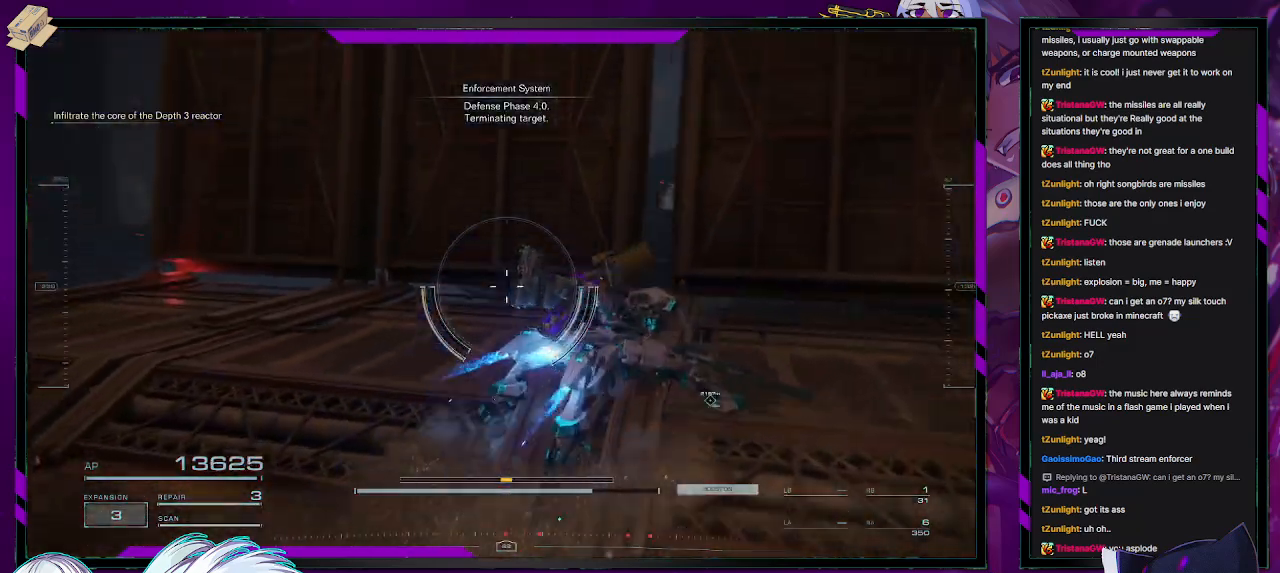
{"buttons": [], "left_stick": "left", "right_stick": "left", "events": [[117, "right_stick", "center"], [267, "right_stick", "left"], [333, "left_stick", "center"], [467, "left_stick", "left"]]}
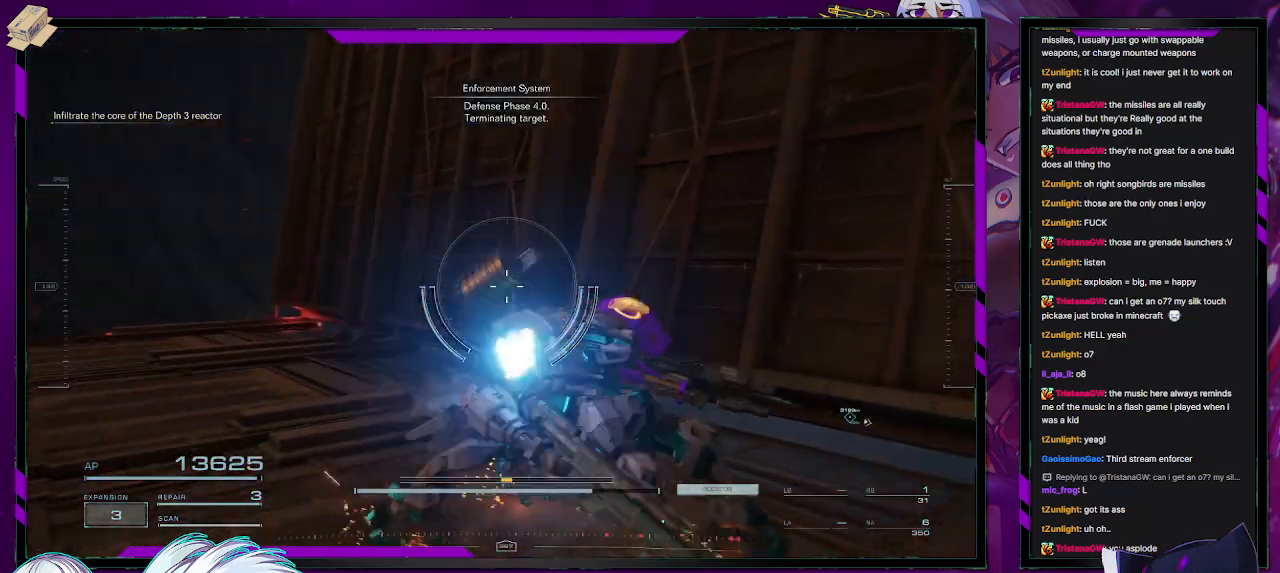
{"buttons": [], "left_stick": "up", "right_stick": "down-left", "events": [[217, "left_stick", "up-left"], [450, "left_stick", "up"], [467, "right_stick", "down-left"]]}
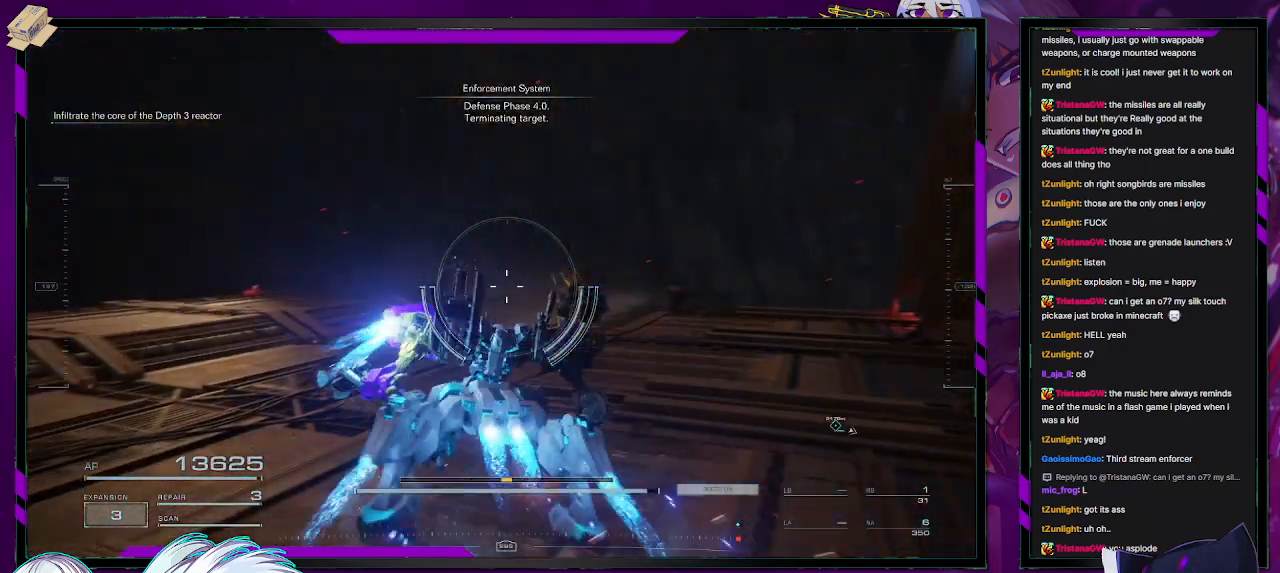
{"buttons": [], "left_stick": "up", "right_stick": "left", "events": [[167, "right_stick", "center"], [350, "right_stick", "left"]]}
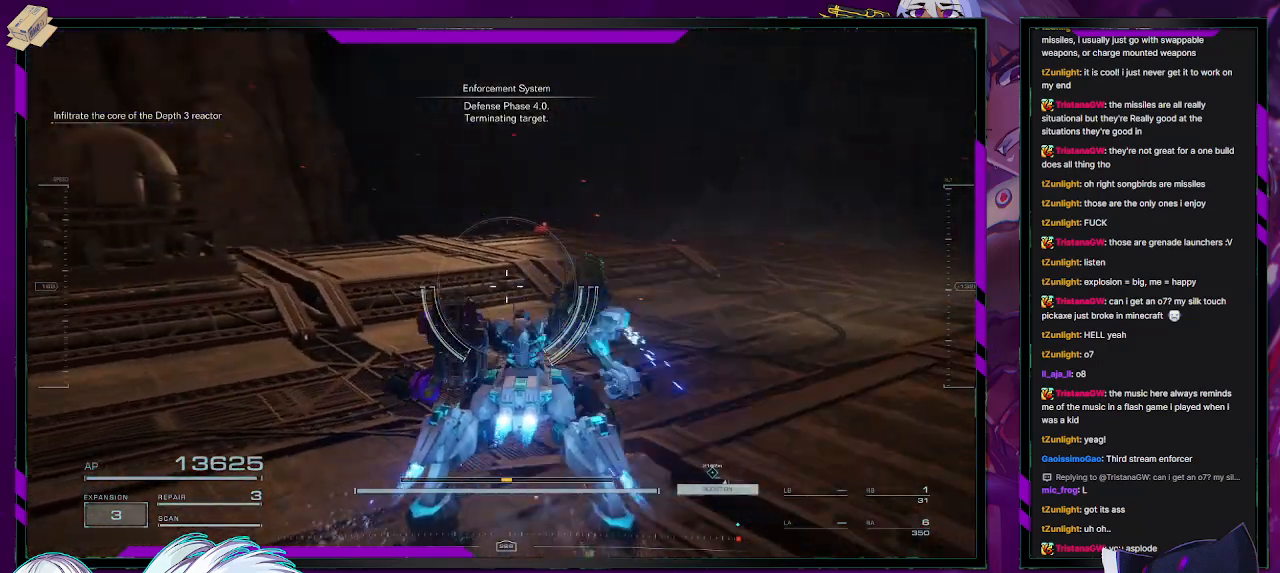
{"buttons": [], "left_stick": "up", "right_stick": "left", "events": [[67, "left_stick", "up-right"], [450, "left_stick", "up"]]}
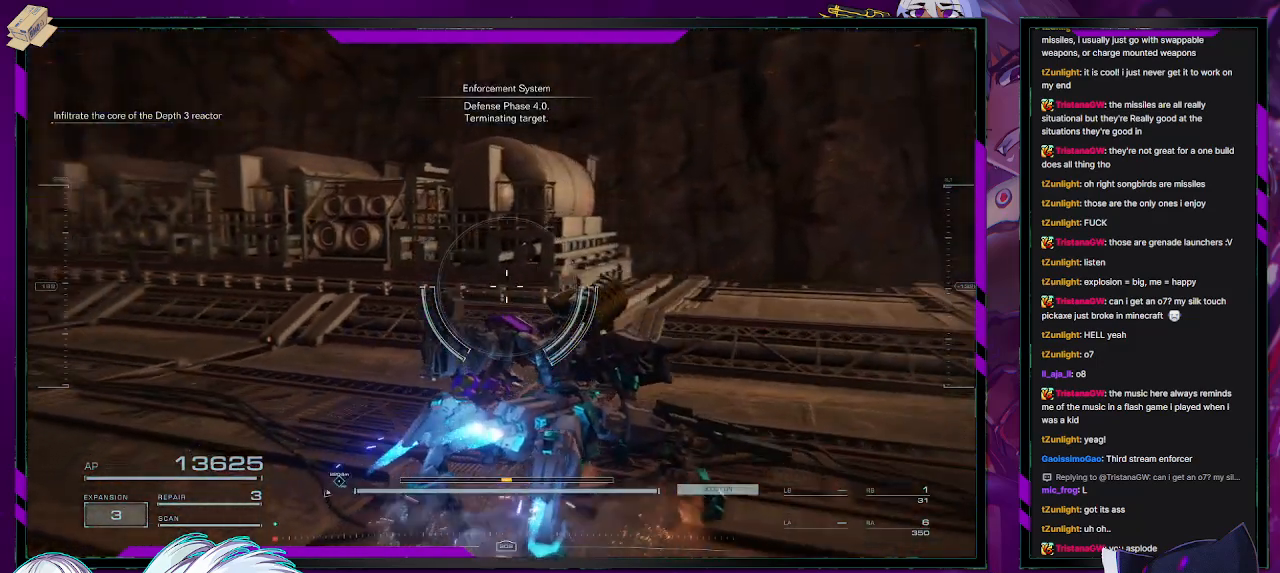
{"buttons": [], "left_stick": "left", "right_stick": "left", "events": [[67, "left_stick", "up-left"], [250, "right_stick", "center"], [317, "left_stick", "left"], [367, "right_stick", "left"]]}
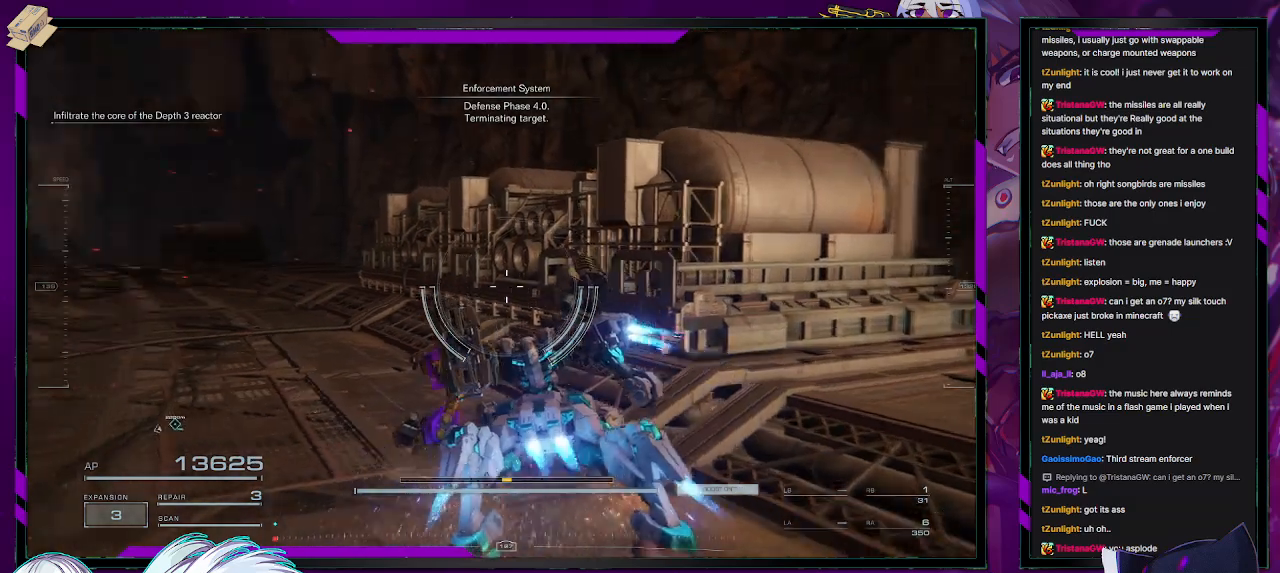
{"buttons": [], "left_stick": "left", "right_stick": "left", "events": [[317, "right_stick", "center"], [500, "right_stick", "left"]]}
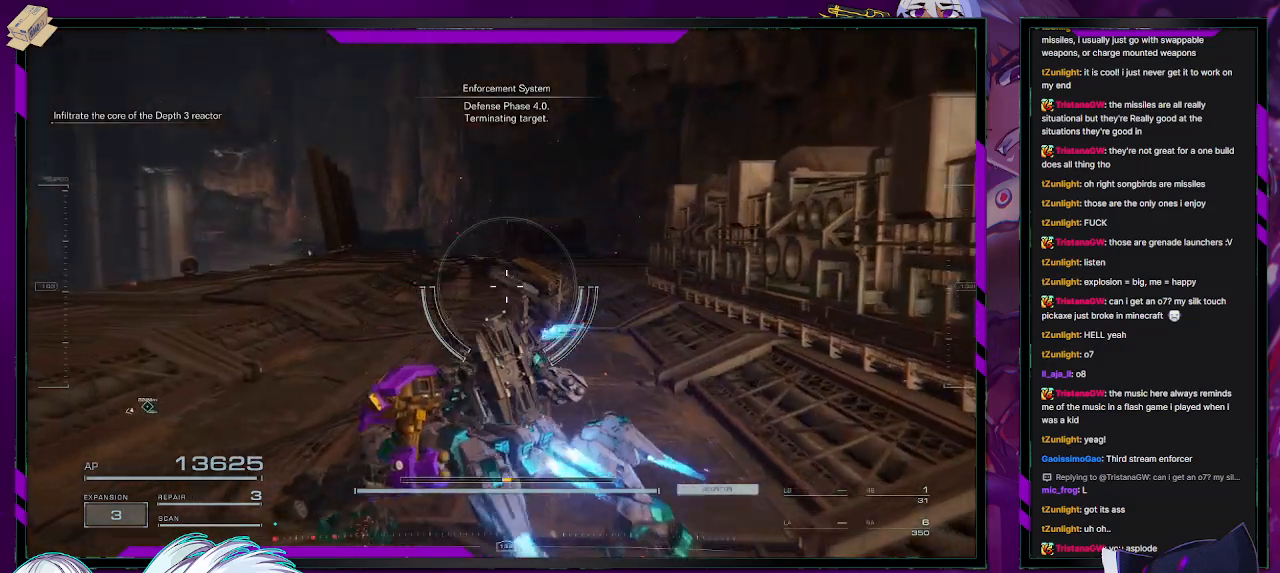
{"buttons": [], "left_stick": "up", "right_stick": "center", "events": [[50, "left_stick", "up-left"], [200, "right_stick", "center"], [283, "left_stick", "up"]]}
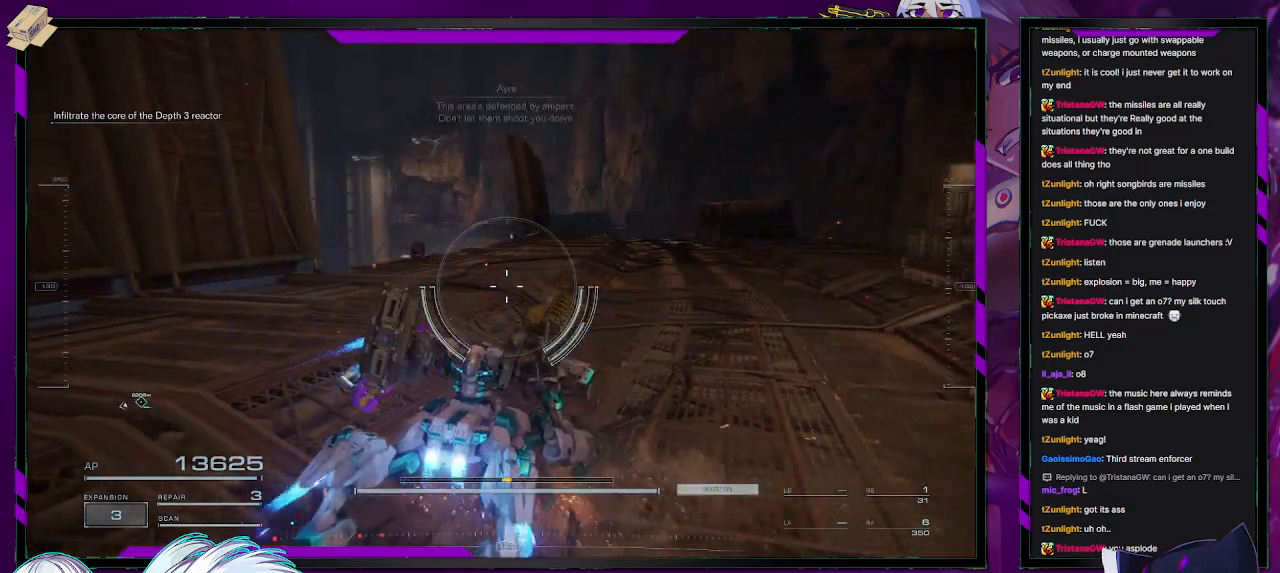
{"buttons": [], "left_stick": "up", "right_stick": "center", "events": []}
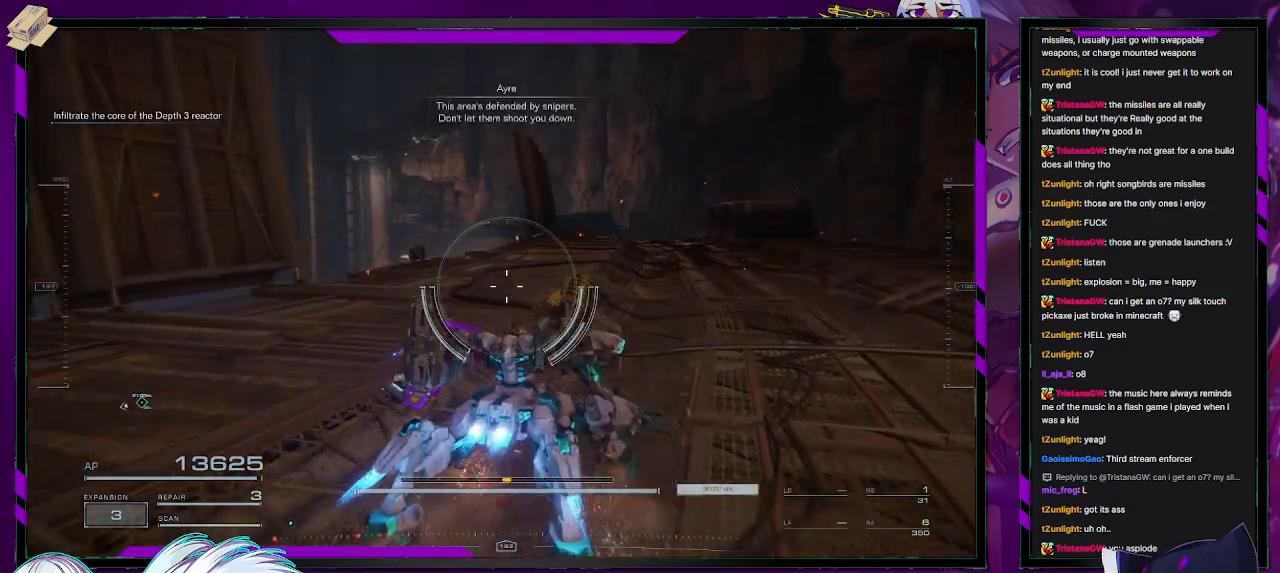
{"buttons": ["X"], "left_stick": "up", "right_stick": "center", "events": [[483, "X", "down"]]}
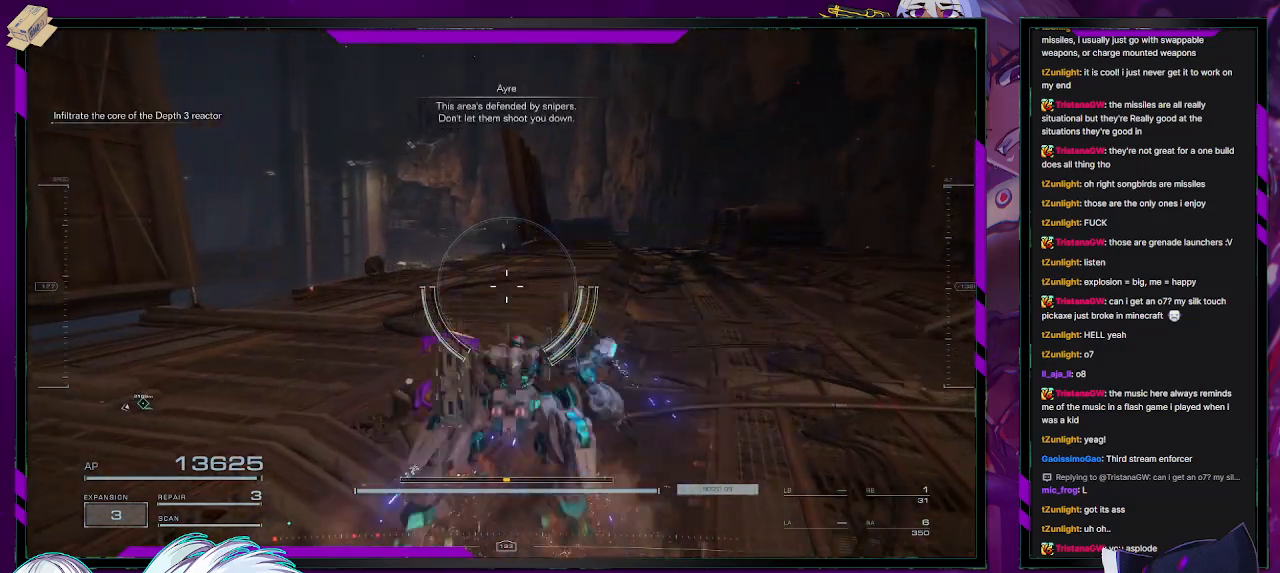
{"buttons": [], "left_stick": "up", "right_stick": "center", "events": [[117, "X", "up"]]}
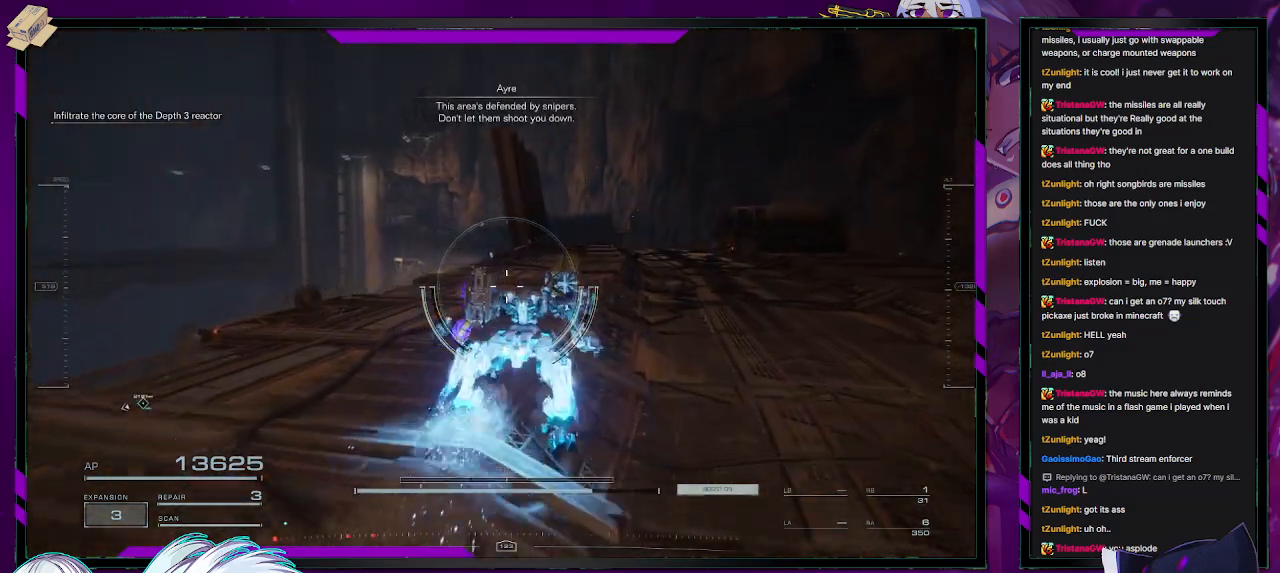
{"buttons": [], "left_stick": "up", "right_stick": "center", "events": []}
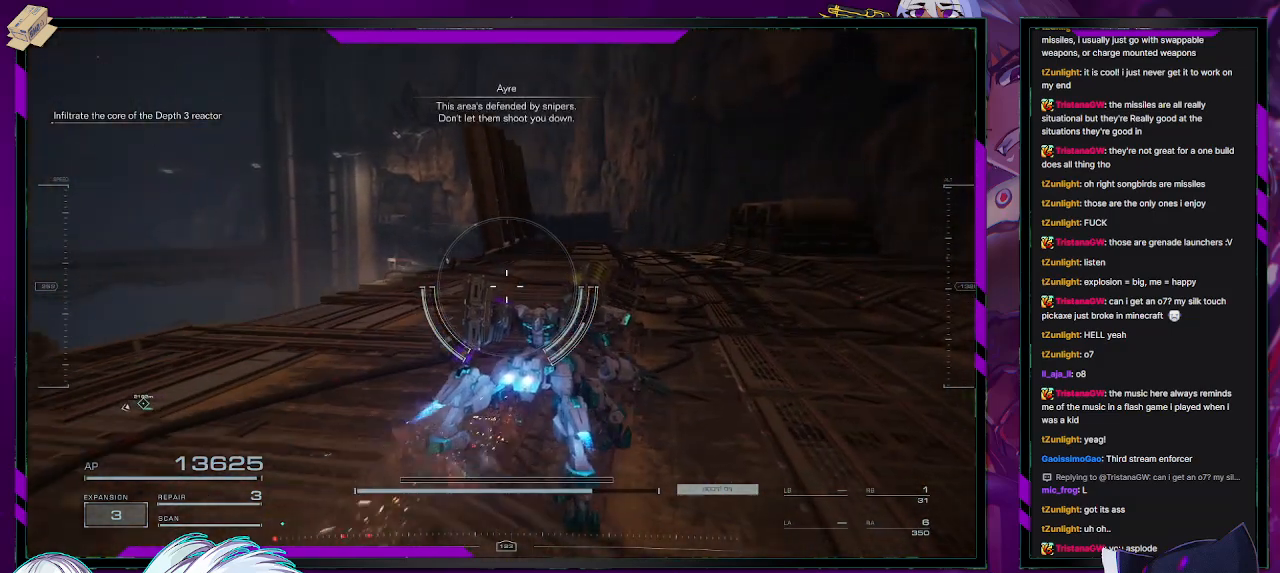
{"buttons": [], "left_stick": "up", "right_stick": "center", "events": []}
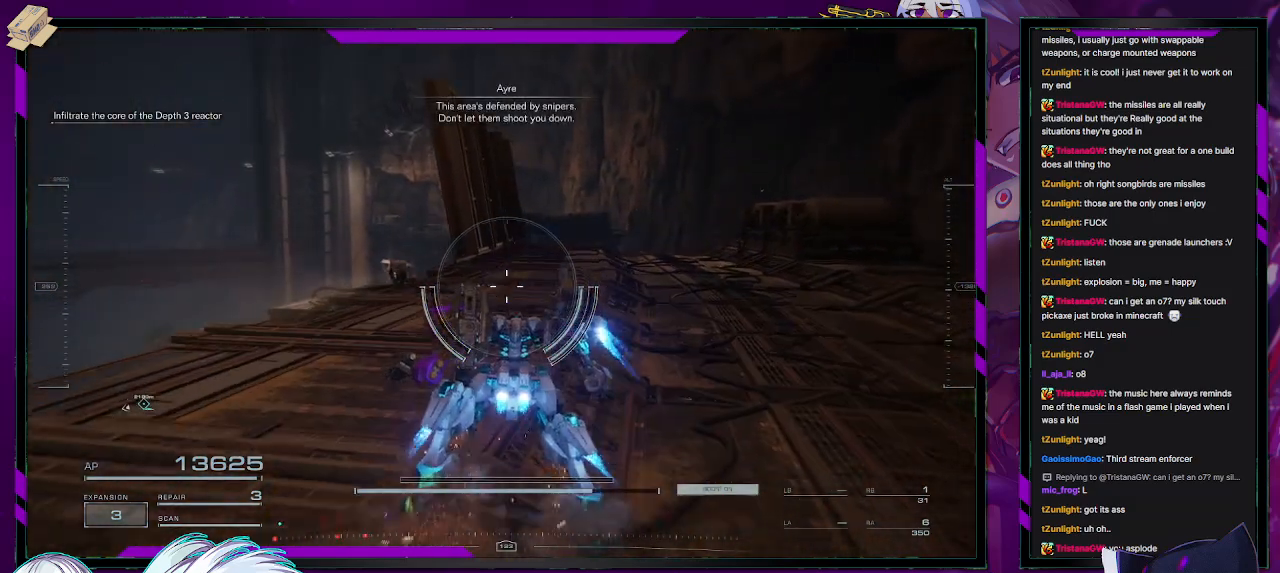
{"buttons": [], "left_stick": "up", "right_stick": "center", "events": []}
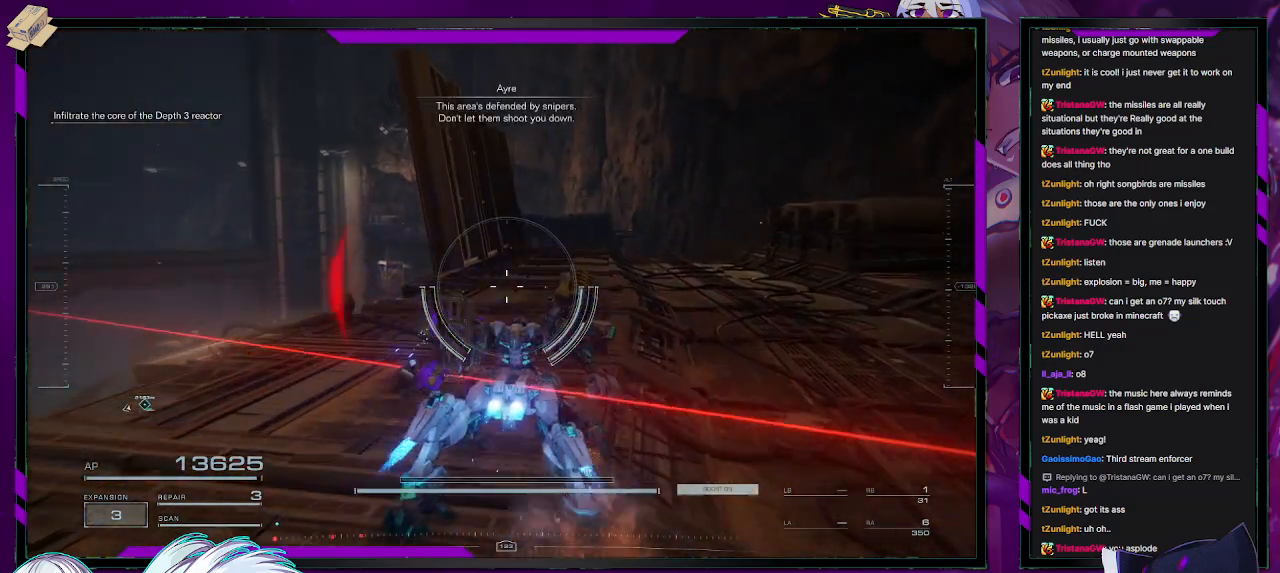
{"buttons": [], "left_stick": "up", "right_stick": "center", "events": [[367, "X", "down"], [500, "X", "up"]]}
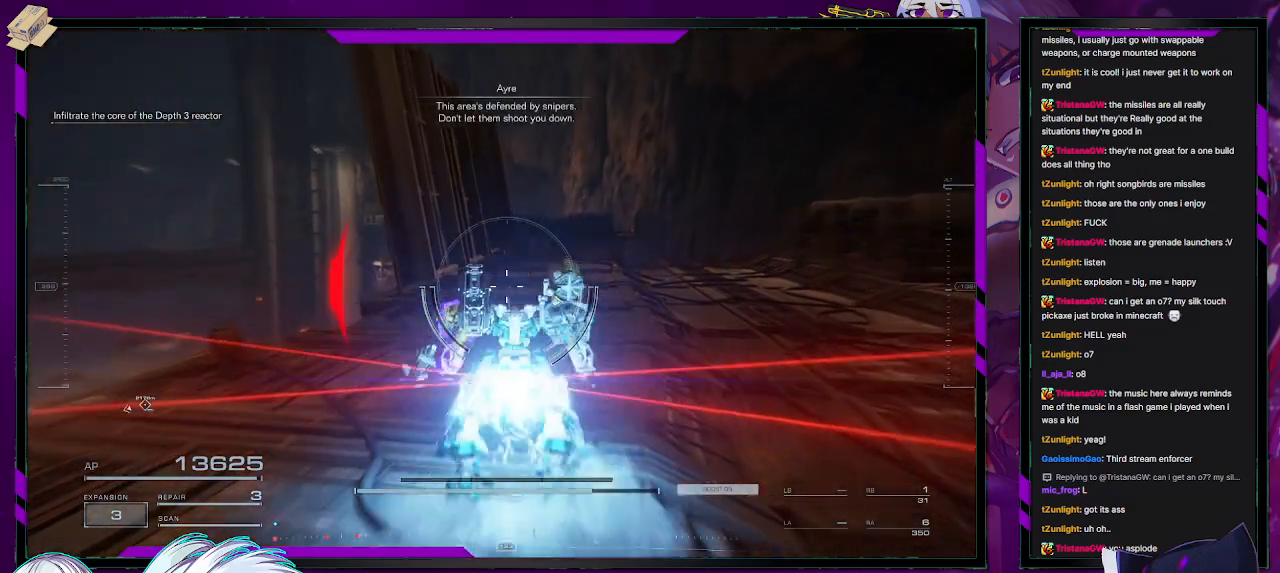
{"buttons": [], "left_stick": "up", "right_stick": "center", "events": []}
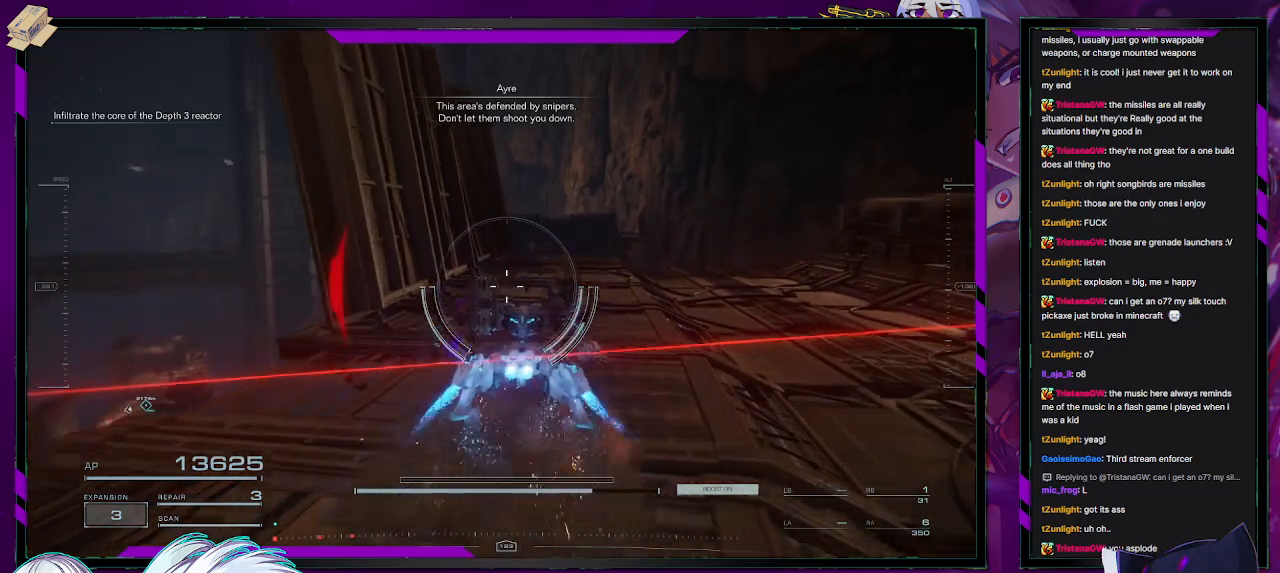
{"buttons": [], "left_stick": "up", "right_stick": "center", "events": []}
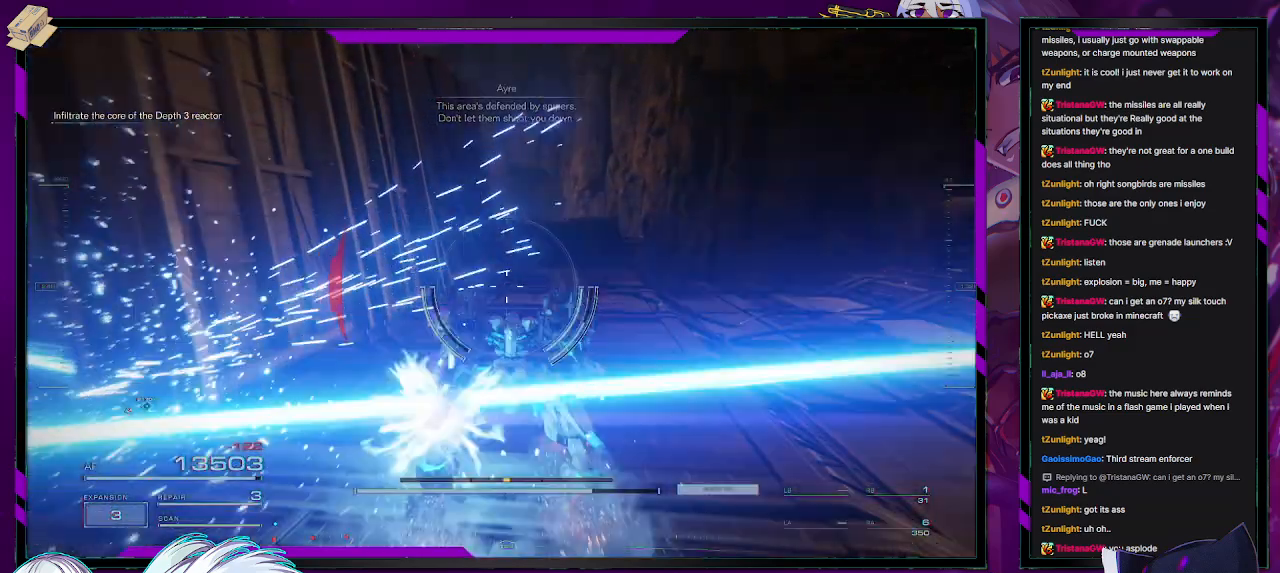
{"buttons": [], "left_stick": "up-right", "right_stick": "center", "events": [[150, "right_stick", "left"], [200, "left_stick", "up-right"], [283, "right_stick", "down"], [400, "right_stick", "center"]]}
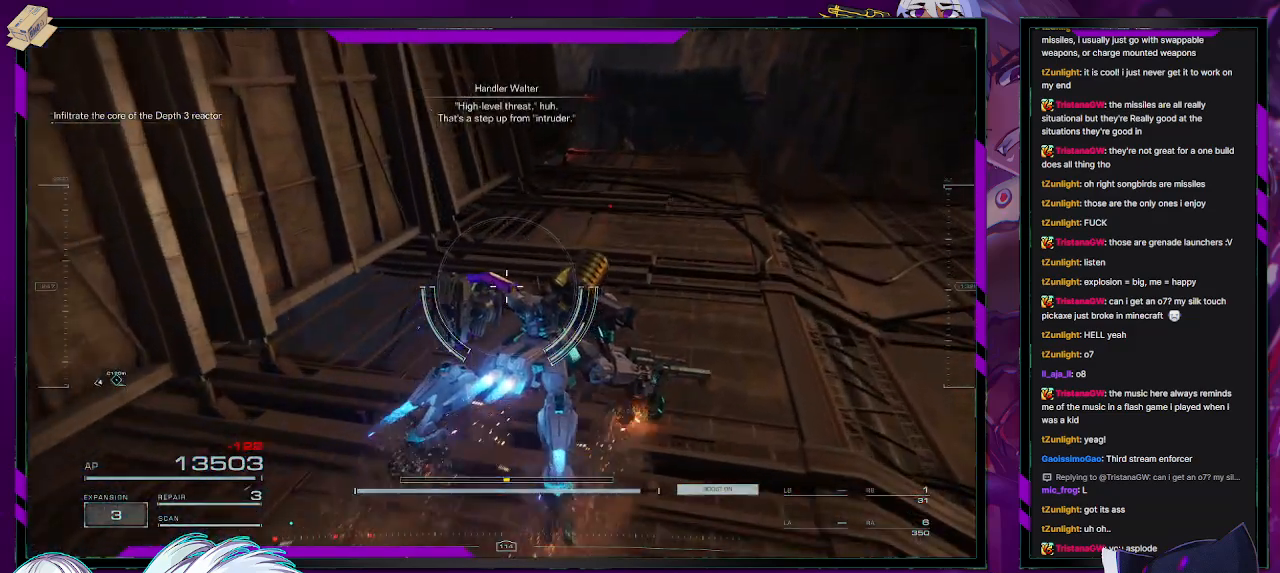
{"buttons": [], "left_stick": "center", "right_stick": "center", "events": [[283, "right_stick", "up-right"], [350, "left_stick", "center"], [467, "right_stick", "center"]]}
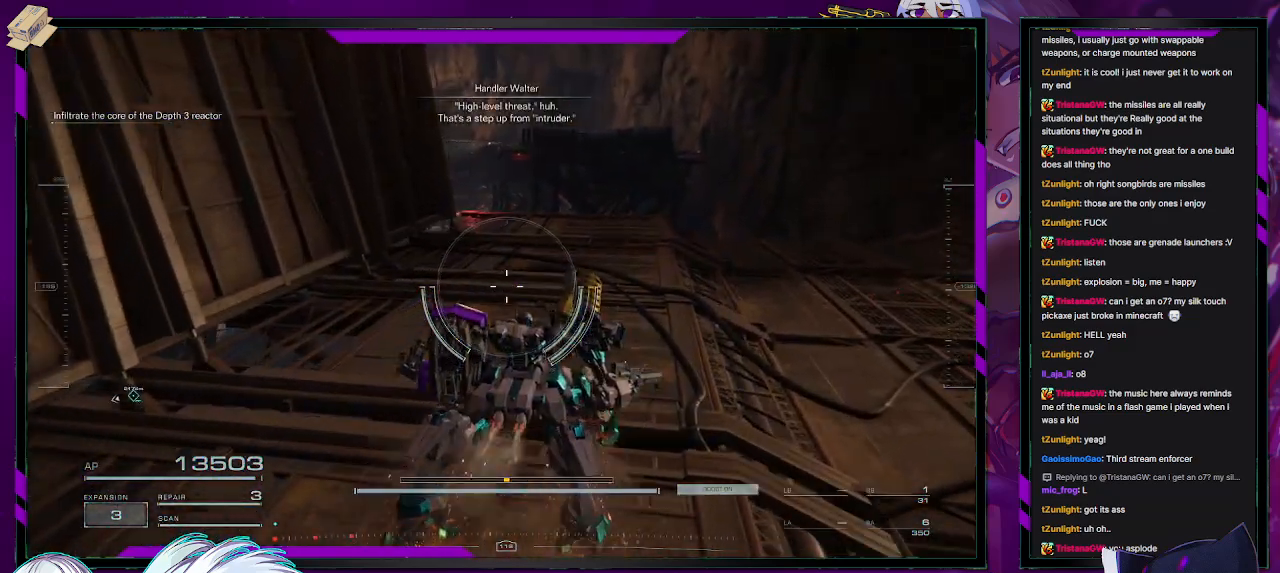
{"buttons": [], "left_stick": "up", "right_stick": "center", "events": [[83, "right_stick", "right"], [150, "left_stick", "up"], [267, "right_stick", "center"]]}
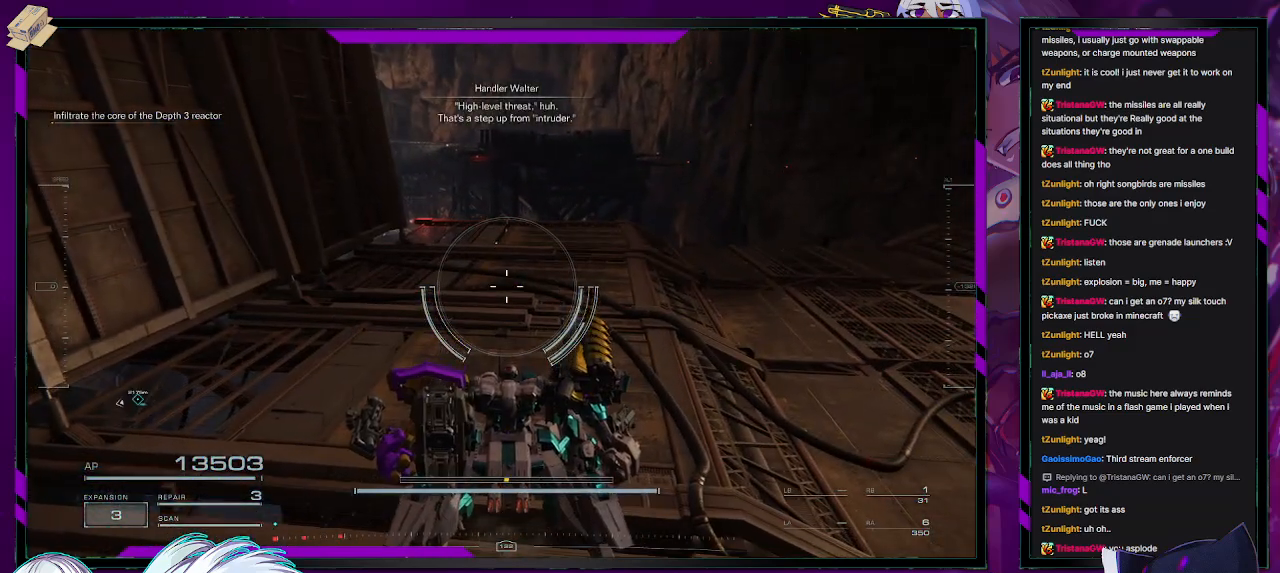
{"buttons": [], "left_stick": "up-right", "right_stick": "center", "events": [[167, "left_stick", "up-right"], [300, "right_stick", "left"], [483, "right_stick", "center"]]}
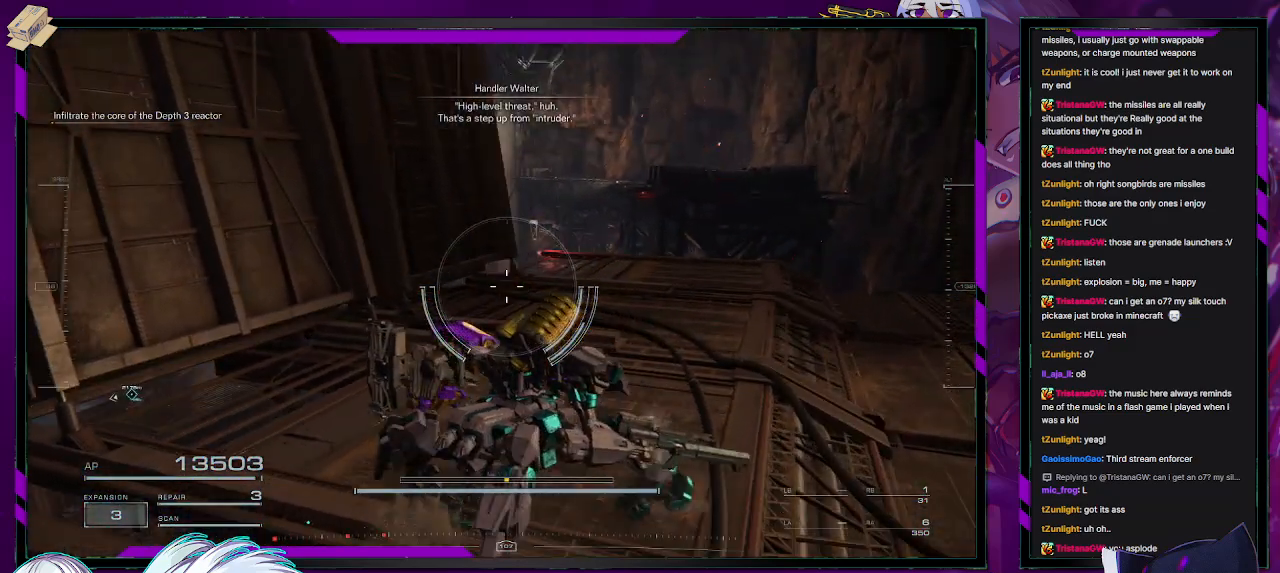
{"buttons": [], "left_stick": "up-right", "right_stick": "center", "events": []}
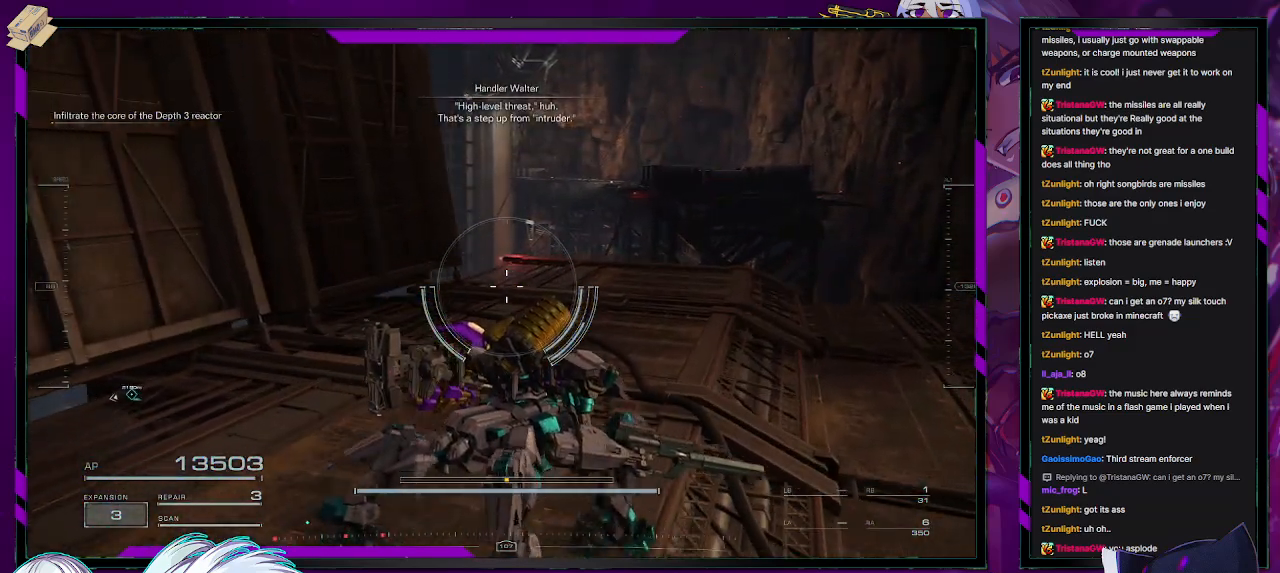
{"buttons": [], "left_stick": "up-right", "right_stick": "center", "events": []}
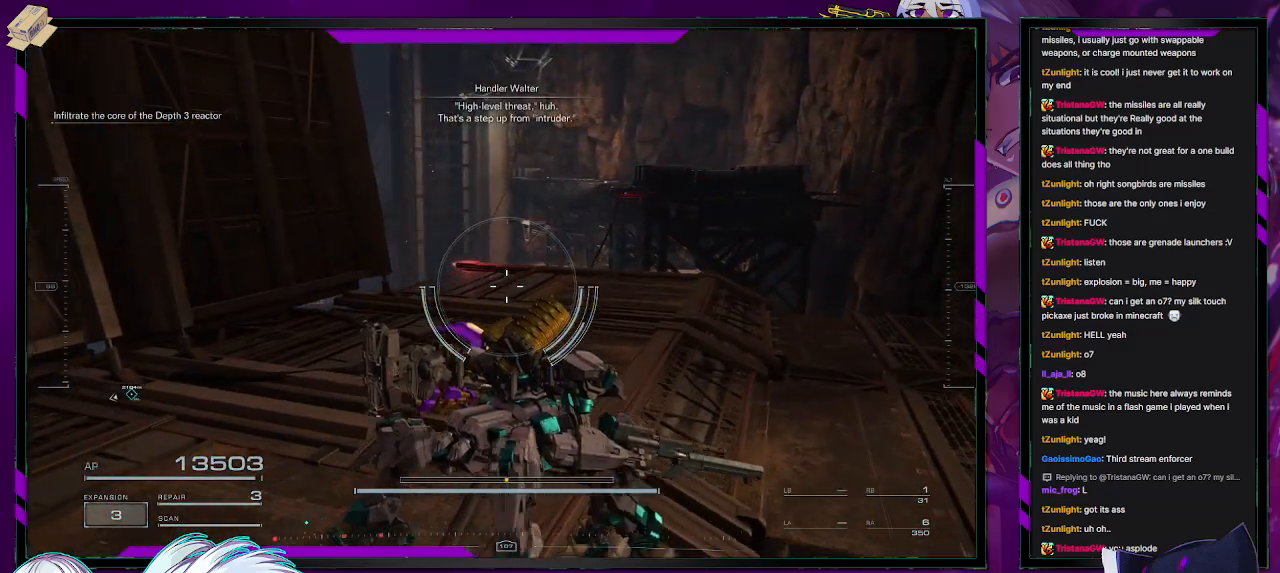
{"buttons": [], "left_stick": "up-right", "right_stick": "center", "events": []}
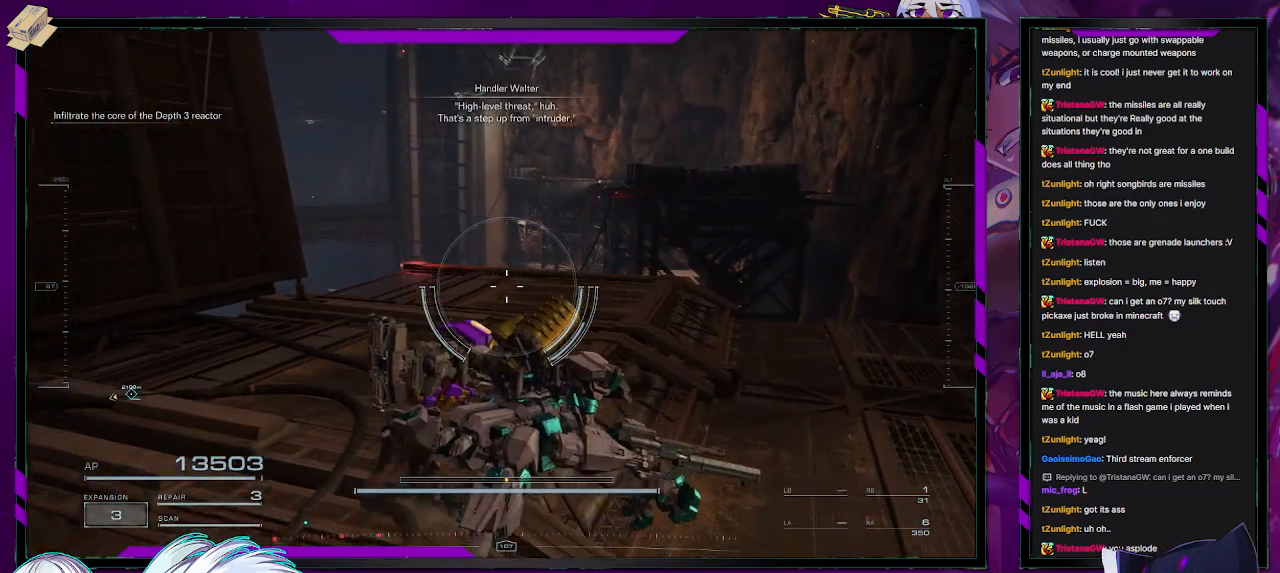
{"buttons": ["X"], "left_stick": "up-right", "right_stick": "center", "events": [[417, "X", "down"]]}
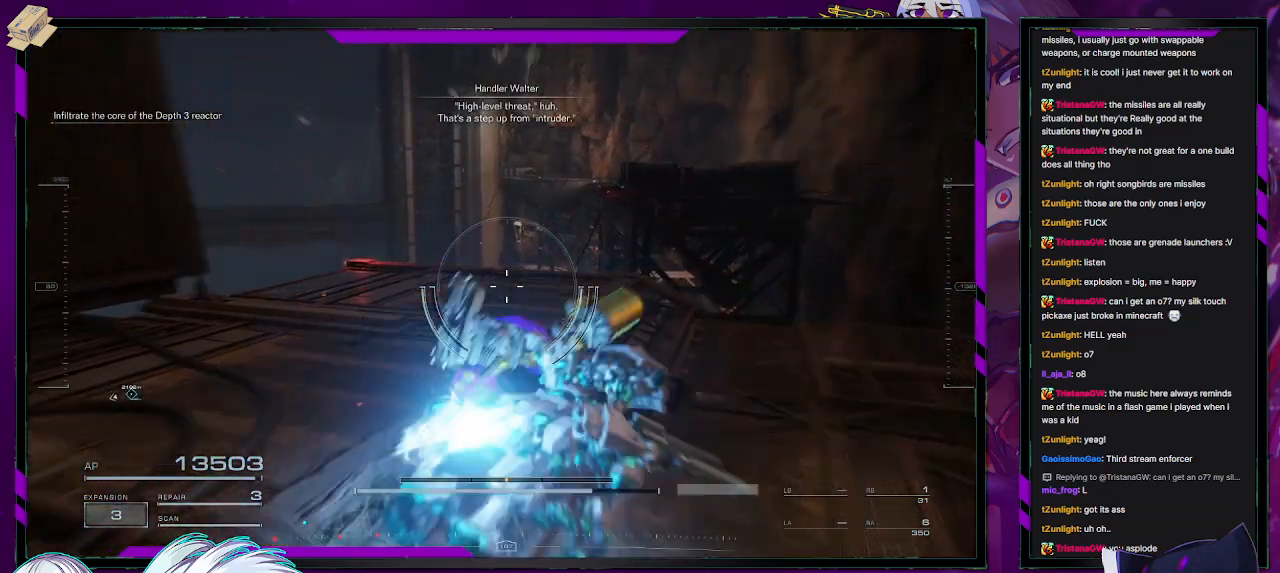
{"buttons": [], "left_stick": "up-right", "right_stick": "down-right", "events": [[67, "X", "up"], [200, "right_stick", "down-right"]]}